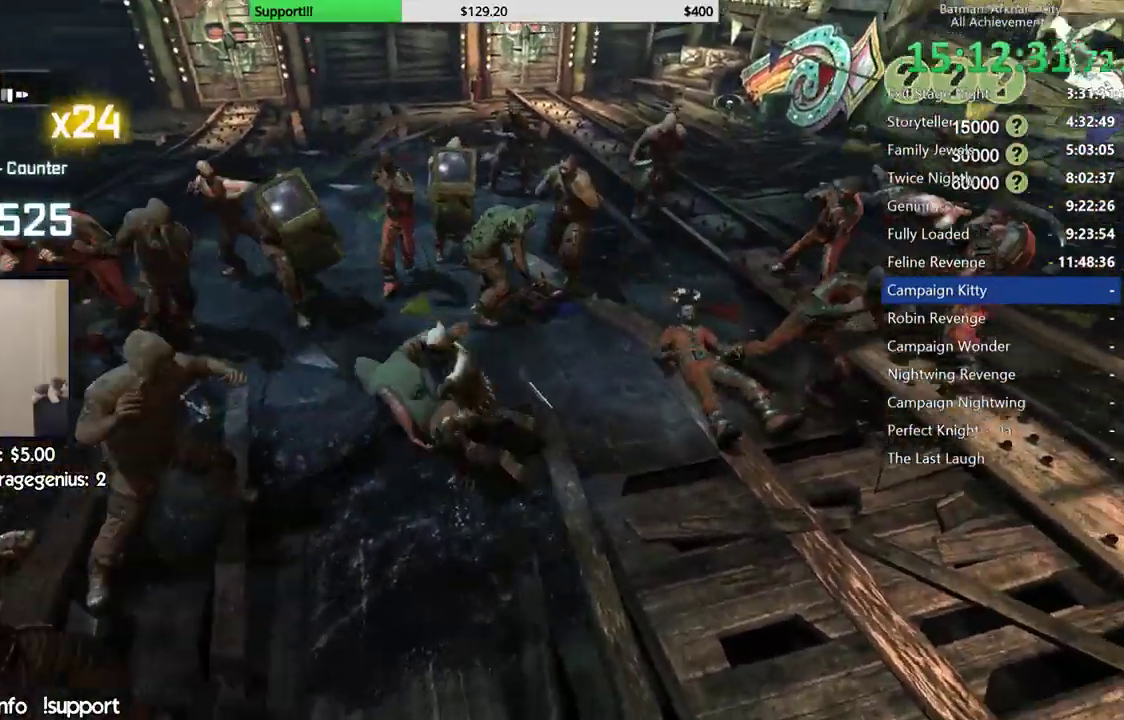
Gameplay with a controller (Xbox layout); each line is a JSON object with the inputs held at the frame after it (dt_ms = milliseconds from this image to that frame). "events" lists button and stick changes between this image and that frame as [ms after this image, input, new state], when the widget could be followed in between. Not read: Z.
{"dt_ms": 500, "buttons": [], "left_stick": "up-left", "right_stick": "left", "events": [[317, "right_stick", "left"]]}
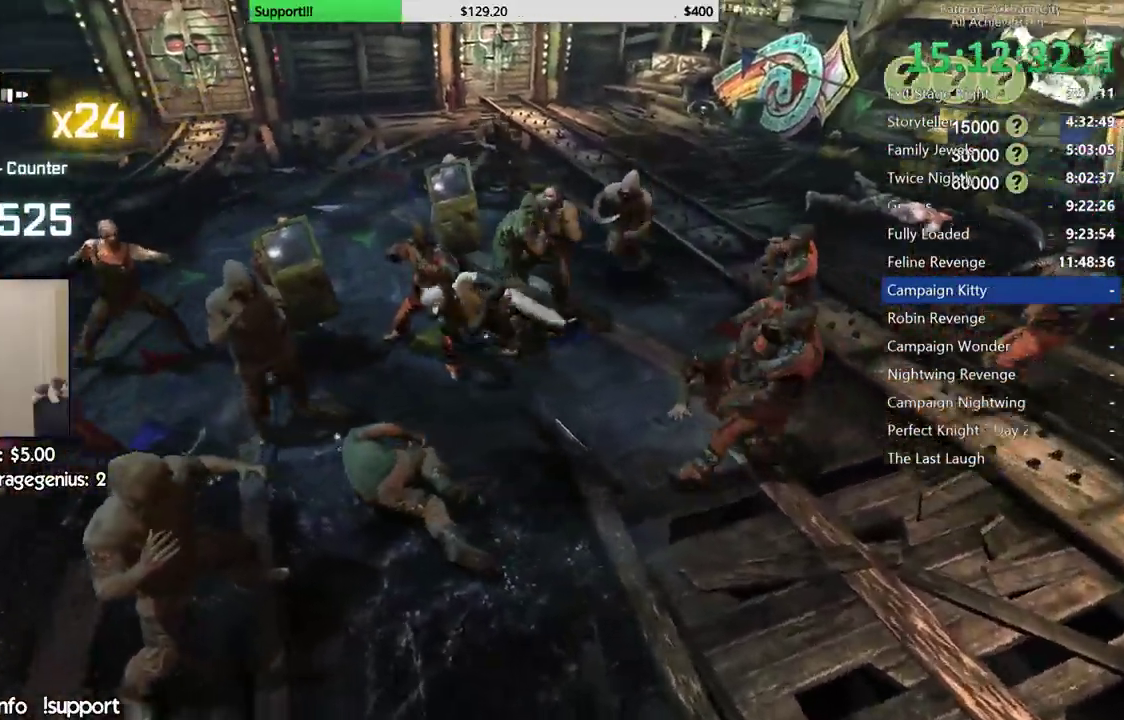
{"dt_ms": 500, "buttons": [], "left_stick": "up-left", "right_stick": "center", "events": [[17, "right_stick", "center"], [283, "B", "down"], [350, "B", "up"]]}
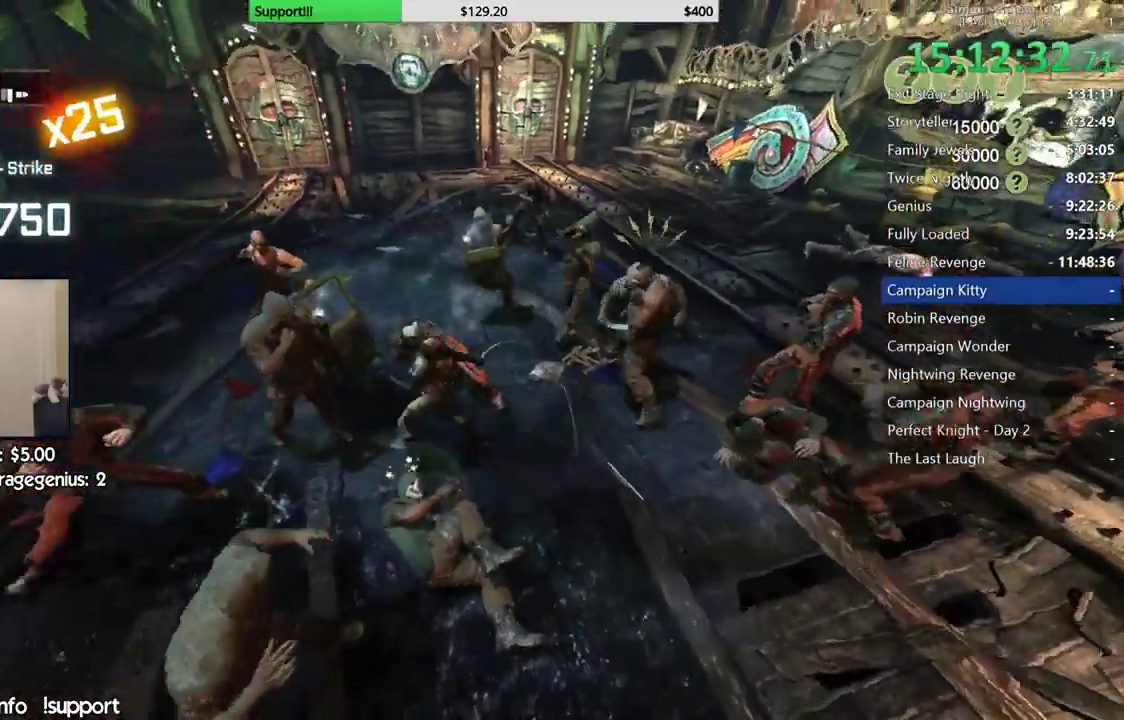
{"dt_ms": 500, "buttons": ["A"], "left_stick": "up-left", "right_stick": "center", "events": [[300, "A", "down"], [400, "A", "up"], [467, "A", "down"]]}
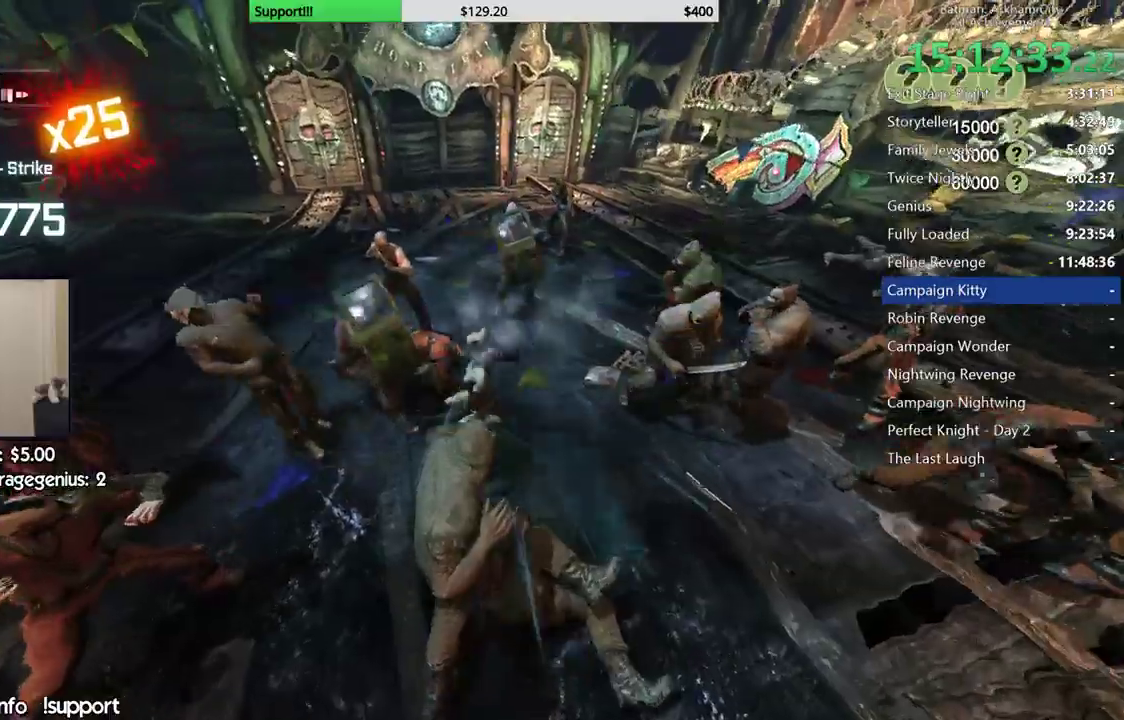
{"dt_ms": 500, "buttons": [], "left_stick": "left", "right_stick": "right", "events": [[67, "A", "up"], [133, "A", "down"], [217, "A", "up"], [450, "right_stick", "right"], [483, "left_stick", "left"]]}
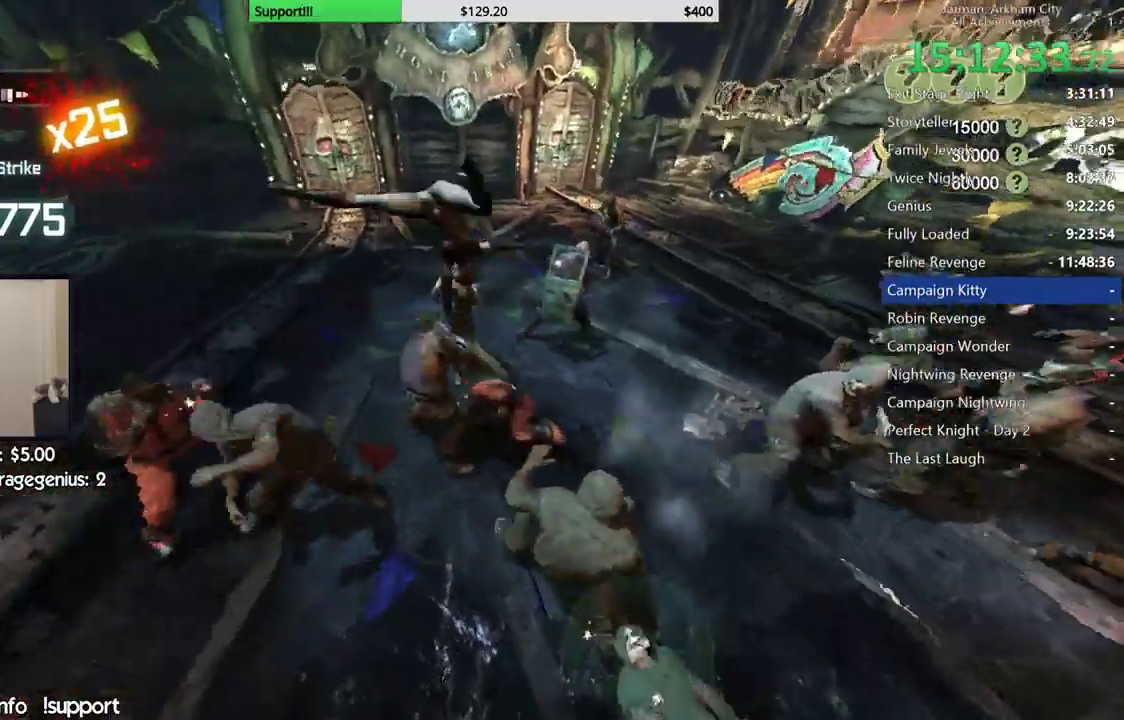
{"dt_ms": 500, "buttons": [], "left_stick": "center", "right_stick": "right", "events": [[17, "right_stick", "down-right"], [367, "left_stick", "center"], [383, "right_stick", "right"]]}
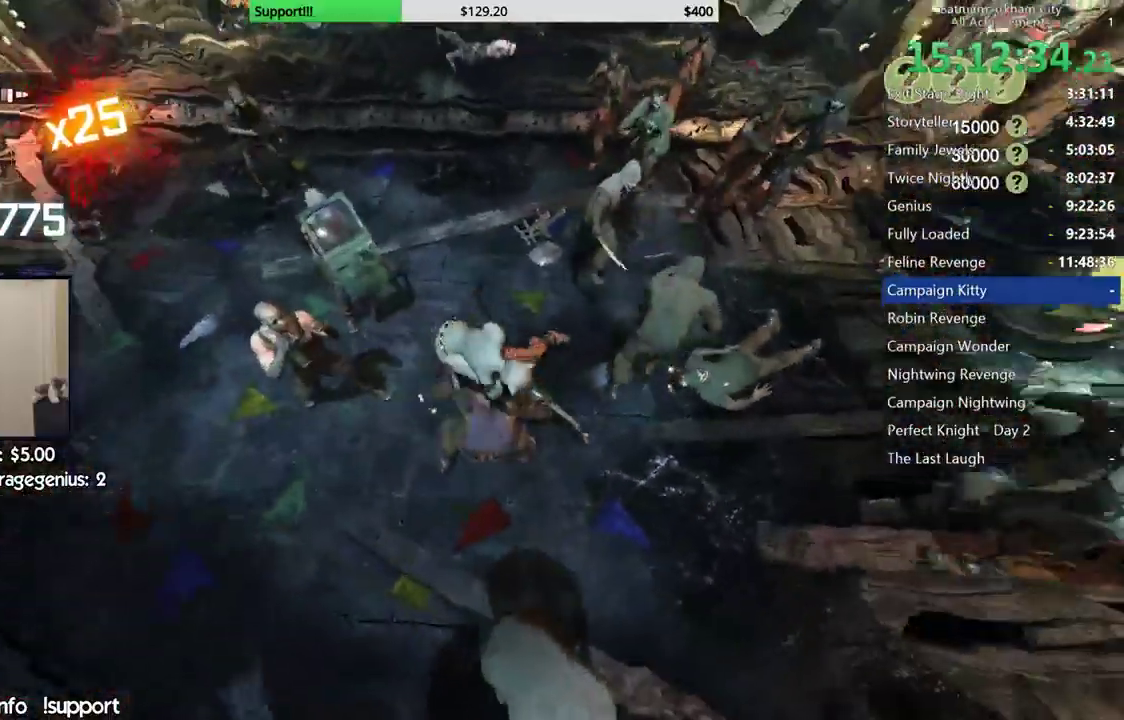
{"dt_ms": 500, "buttons": [], "left_stick": "center", "right_stick": "center", "events": [[67, "right_stick", "up"], [383, "right_stick", "center"]]}
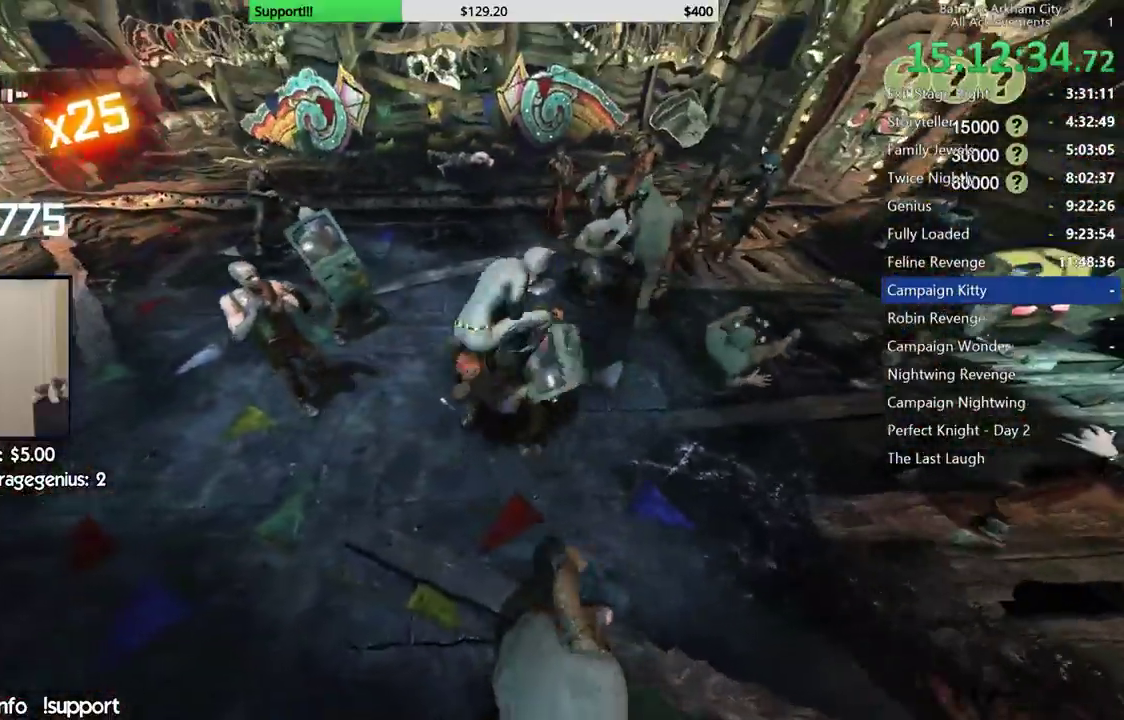
{"dt_ms": 500, "buttons": [], "left_stick": "down-left", "right_stick": "center", "events": [[167, "right_stick", "right"], [233, "left_stick", "left"], [300, "right_stick", "center"], [333, "left_stick", "down-left"]]}
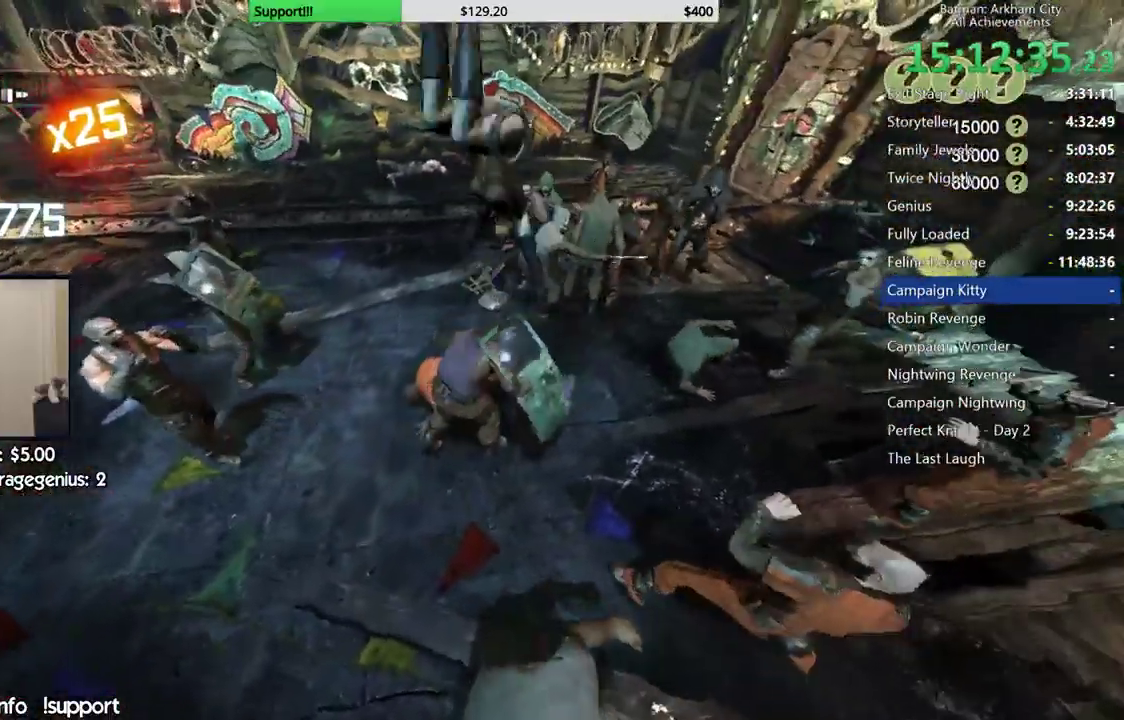
{"dt_ms": 500, "buttons": [], "left_stick": "up-left", "right_stick": "center", "events": [[100, "left_stick", "up-left"], [383, "X", "down"], [467, "X", "up"]]}
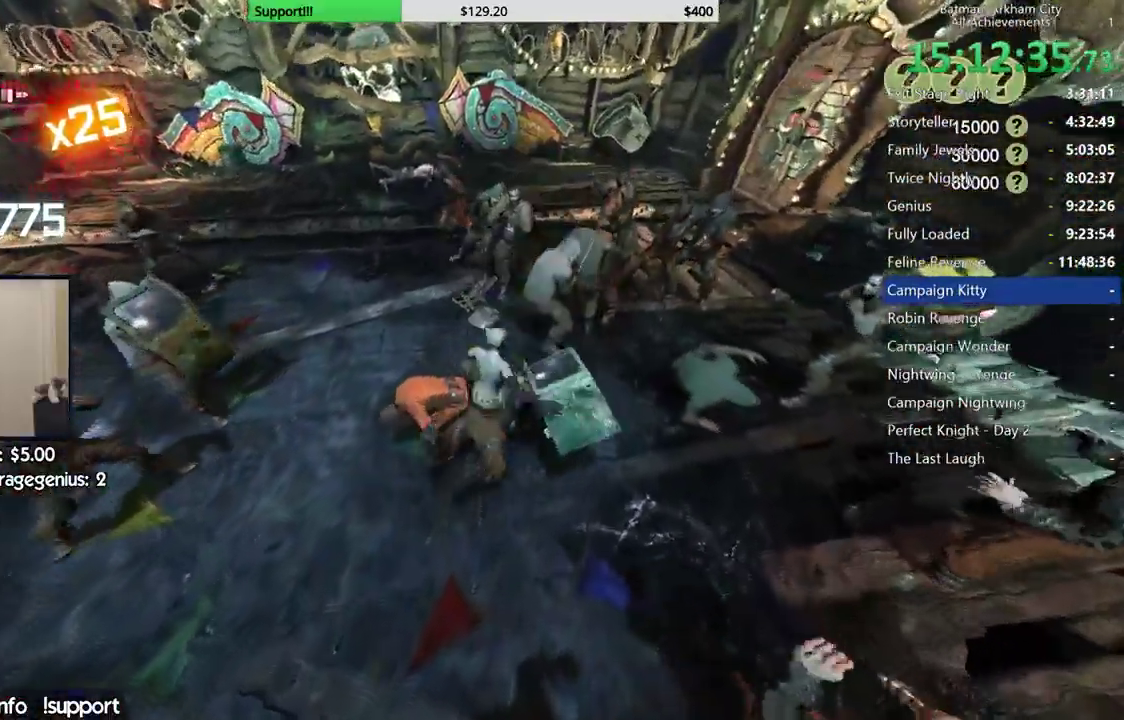
{"dt_ms": 1000, "buttons": [], "left_stick": "up", "right_stick": "right"}
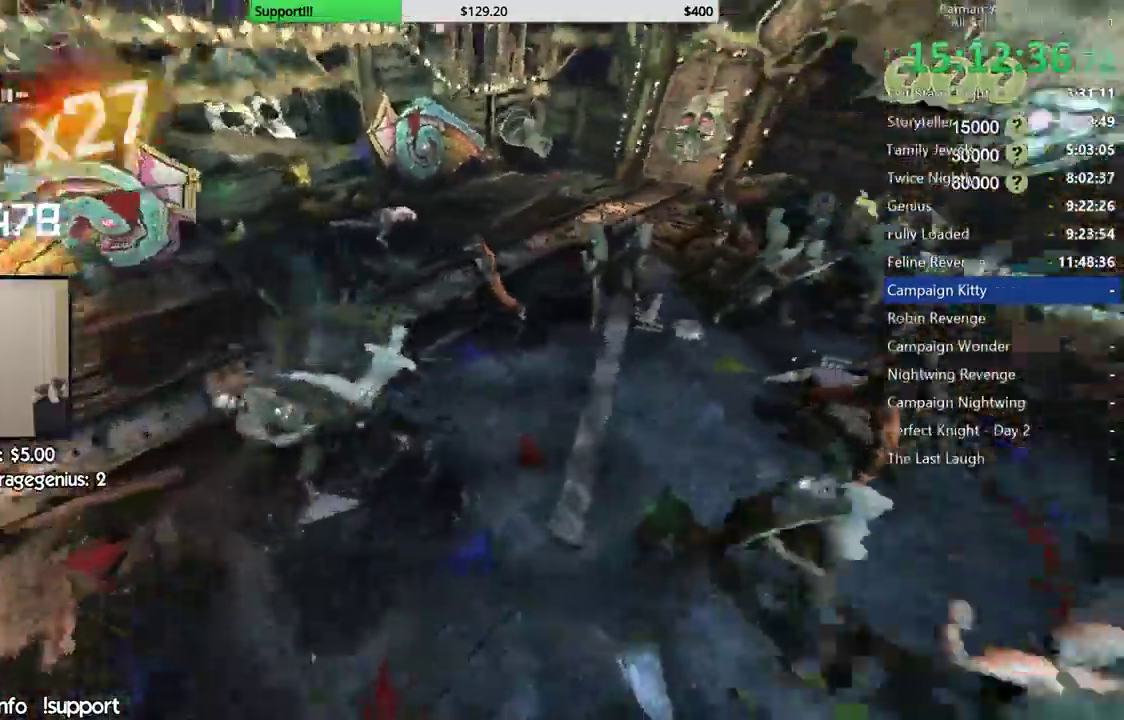
{"dt_ms": 500, "buttons": [], "left_stick": "up", "right_stick": "right"}
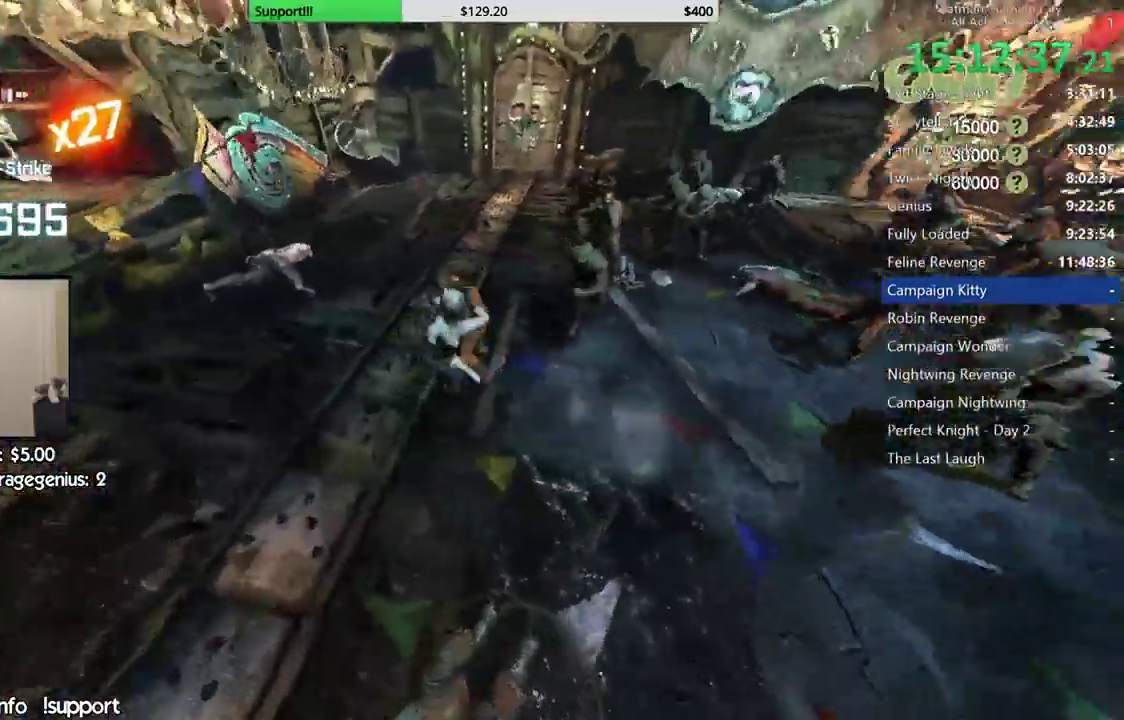
{"dt_ms": 500, "buttons": [], "left_stick": "up", "right_stick": "center"}
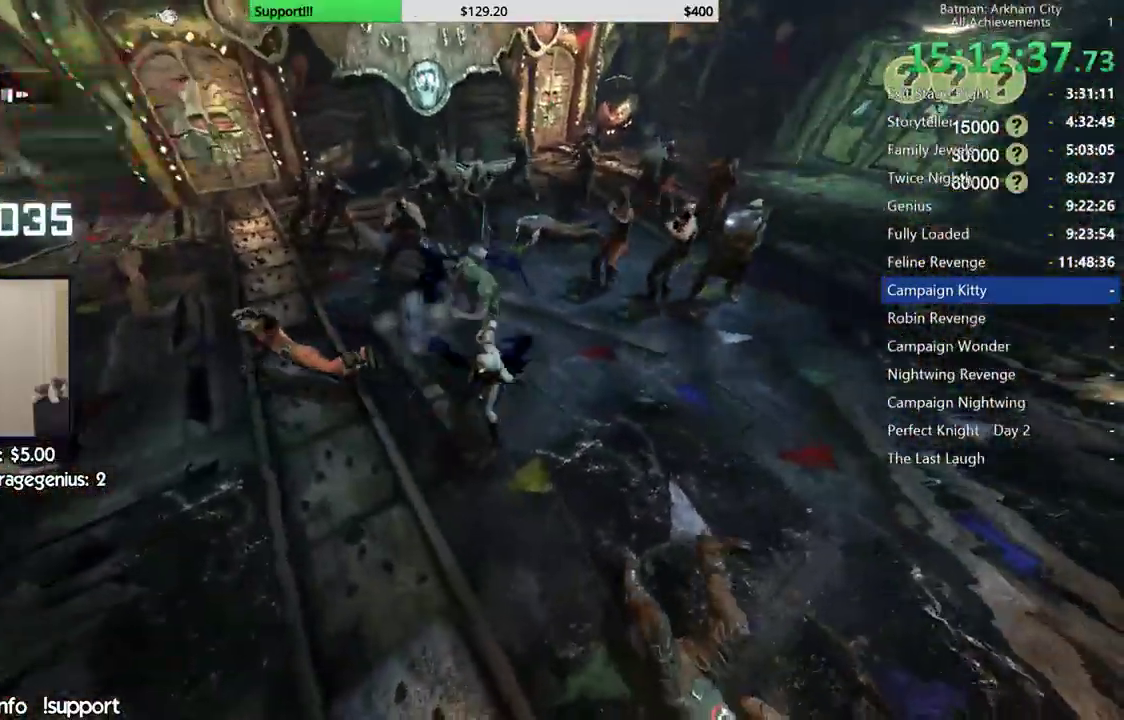
{"dt_ms": 500, "buttons": [], "left_stick": "up-left", "right_stick": "right", "events": [[167, "left_stick", "up-left"], [200, "X", "down"], [283, "X", "up"], [500, "right_stick", "right"]]}
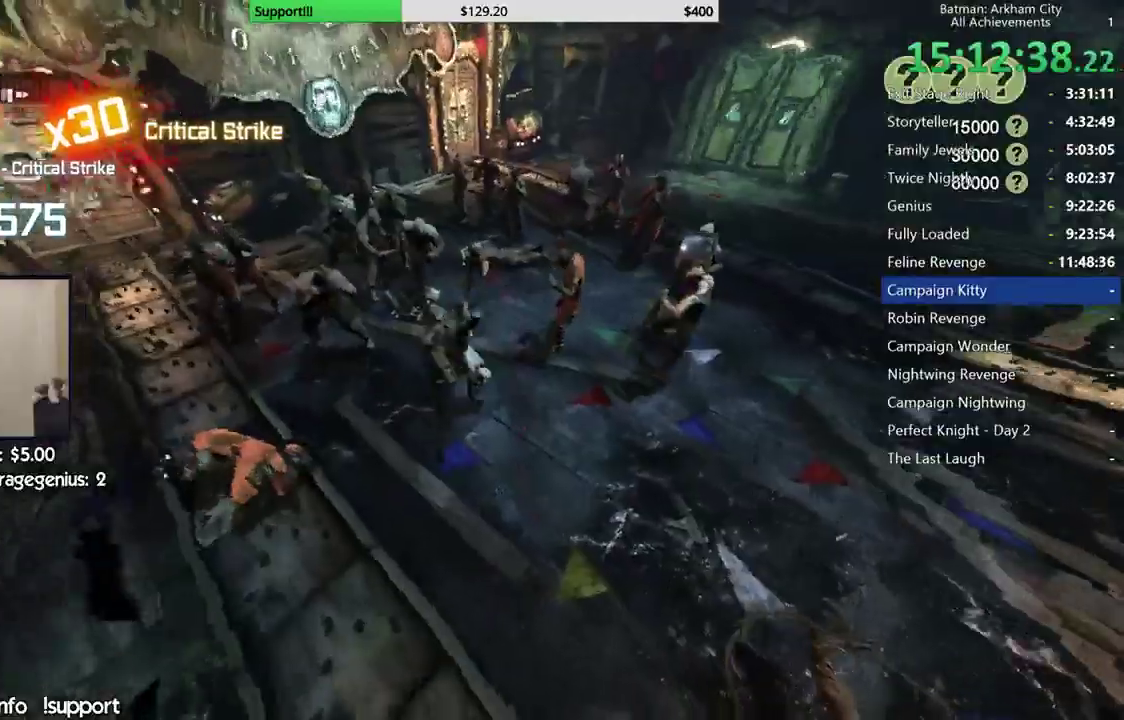
{"dt_ms": 500, "buttons": ["X"], "left_stick": "down-left", "right_stick": "center", "events": [[17, "left_stick", "left"], [133, "right_stick", "center"], [167, "left_stick", "down-left"], [467, "X", "down"]]}
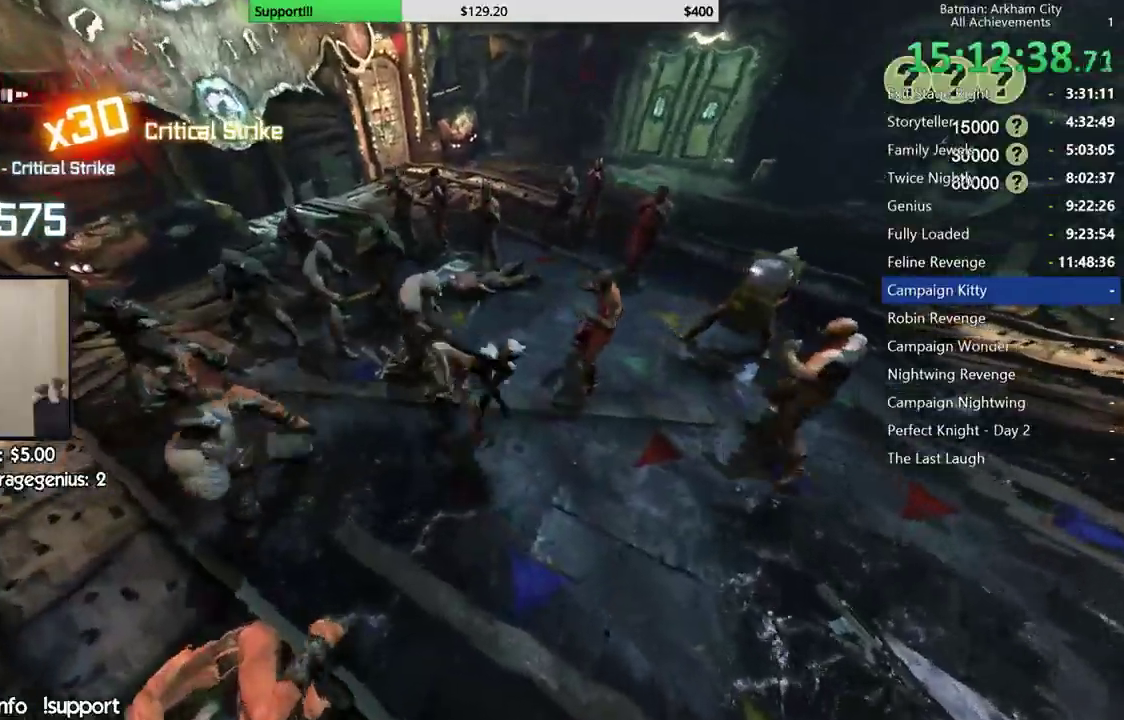
{"dt_ms": 500, "buttons": [], "left_stick": "down-left", "right_stick": "center", "events": [[67, "X", "up"], [150, "X", "down"], [233, "X", "up"], [283, "X", "down"], [383, "X", "up"]]}
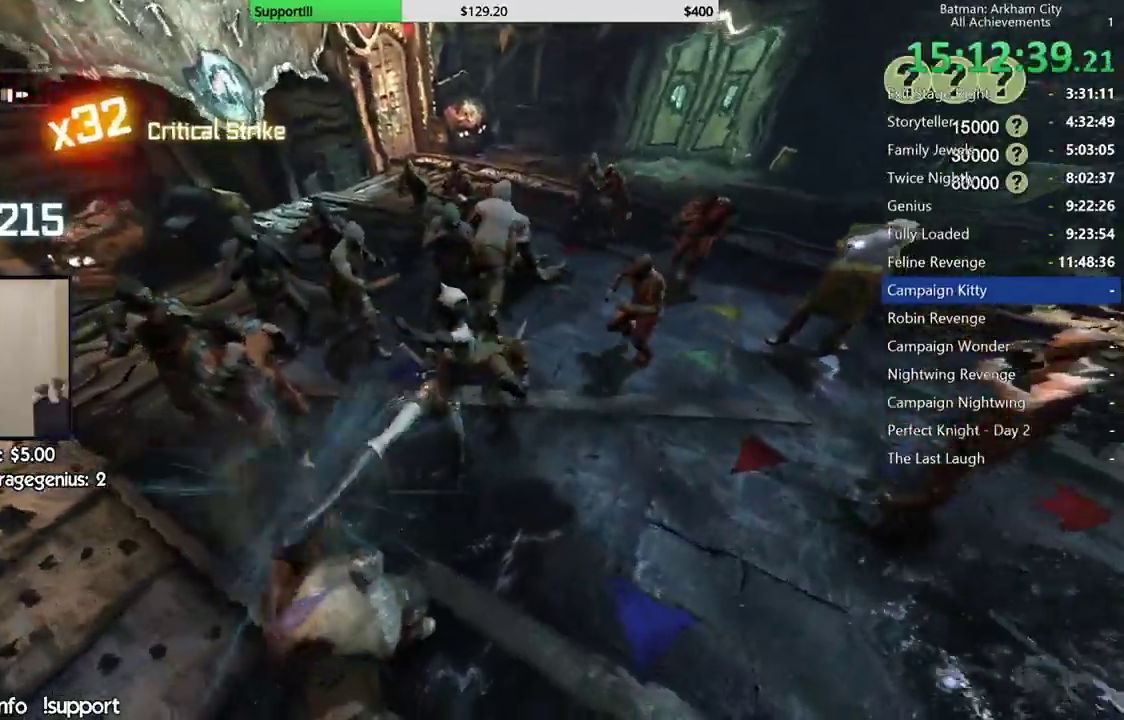
{"dt_ms": 500, "buttons": [], "left_stick": "left", "right_stick": "center", "events": [[100, "left_stick", "left"], [200, "X", "down"], [283, "X", "up"]]}
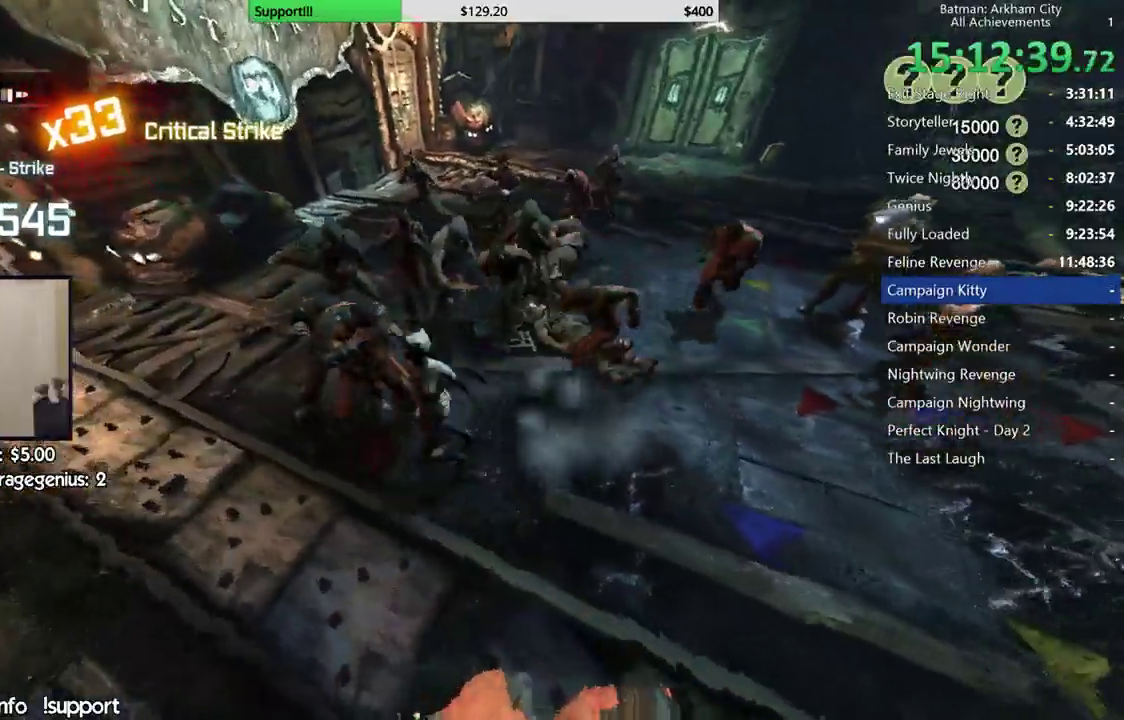
{"dt_ms": 500, "buttons": [], "left_stick": "left", "right_stick": "center", "events": [[150, "X", "down"], [250, "X", "up"]]}
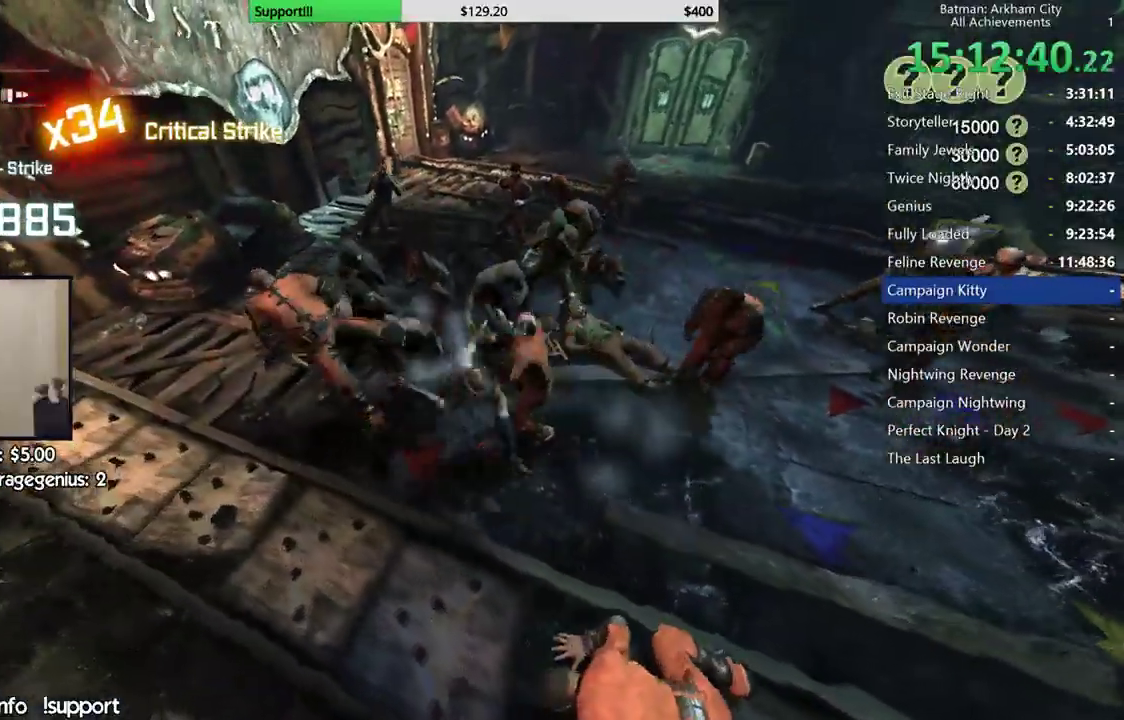
{"dt_ms": 500, "buttons": [], "left_stick": "center", "right_stick": "center"}
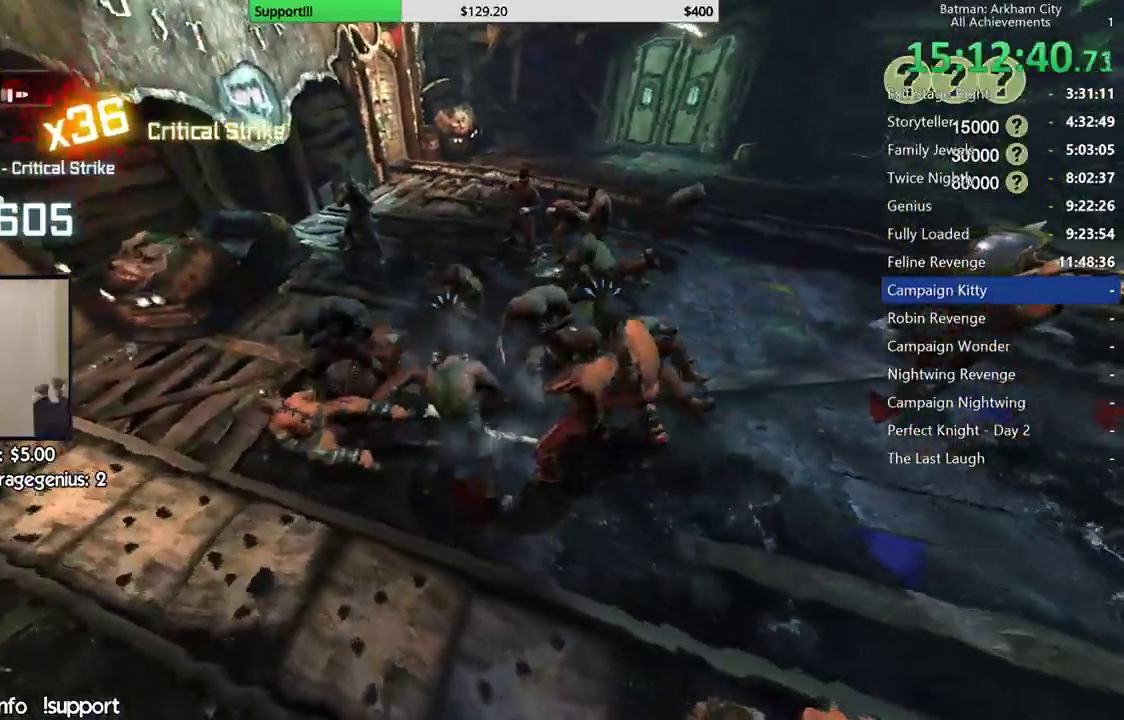
{"dt_ms": 500, "buttons": ["Y"], "left_stick": "center", "right_stick": "center", "events": [[17, "left_stick", "left"], [50, "X", "down"], [150, "X", "up"], [467, "Y", "down"], [467, "left_stick", "center"]]}
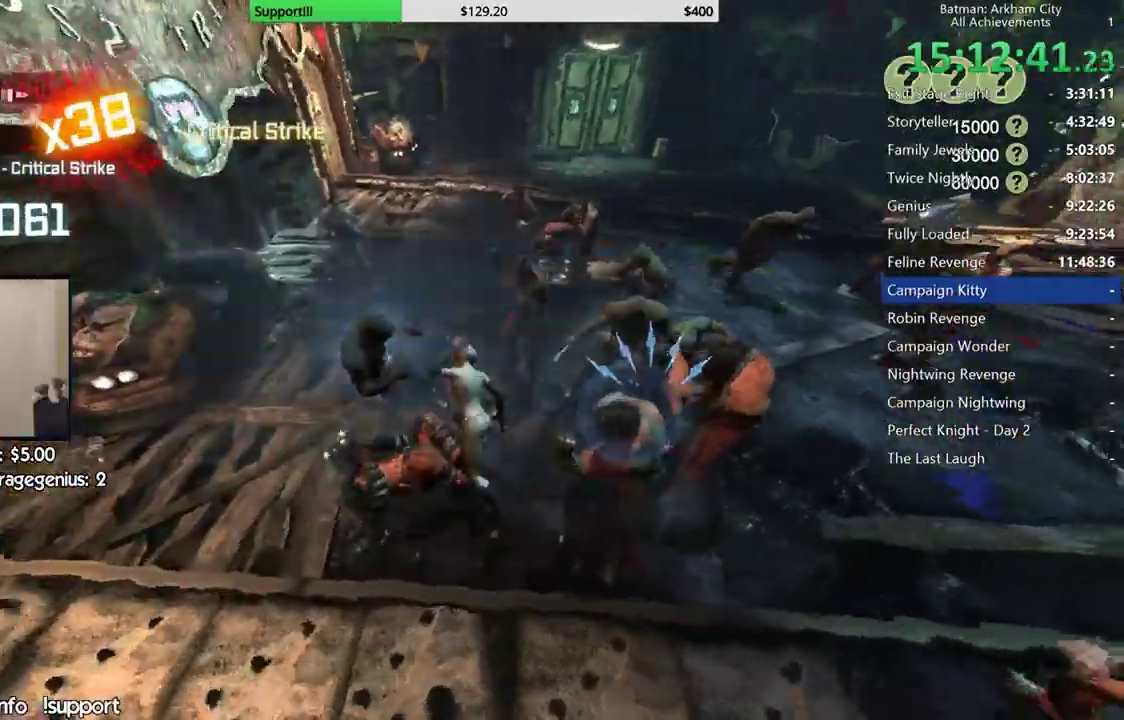
{"dt_ms": 500, "buttons": ["L2"], "left_stick": "center", "right_stick": "center"}
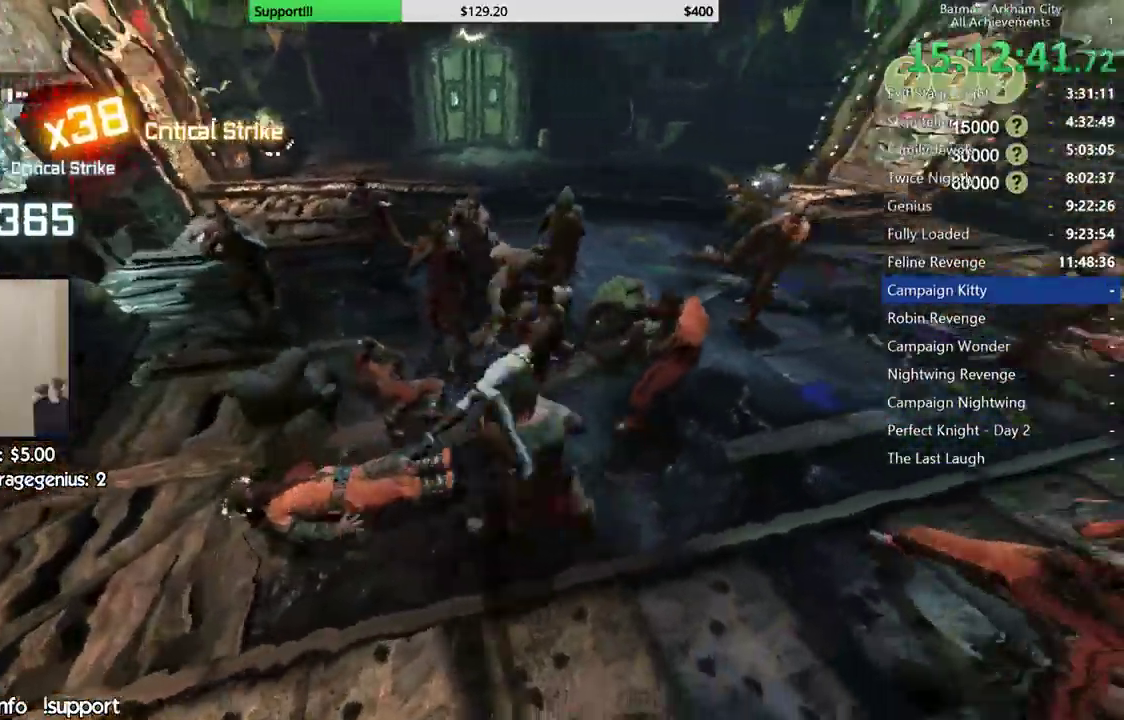
{"dt_ms": 500, "buttons": [], "left_stick": "left", "right_stick": "center", "events": [[17, "L2", "up"], [117, "L2", "down"], [133, "left_stick", "down-left"], [167, "L2", "up"], [167, "right_stick", "right"], [217, "right_stick", "center"], [367, "right_stick", "left"], [400, "left_stick", "left"], [500, "right_stick", "center"]]}
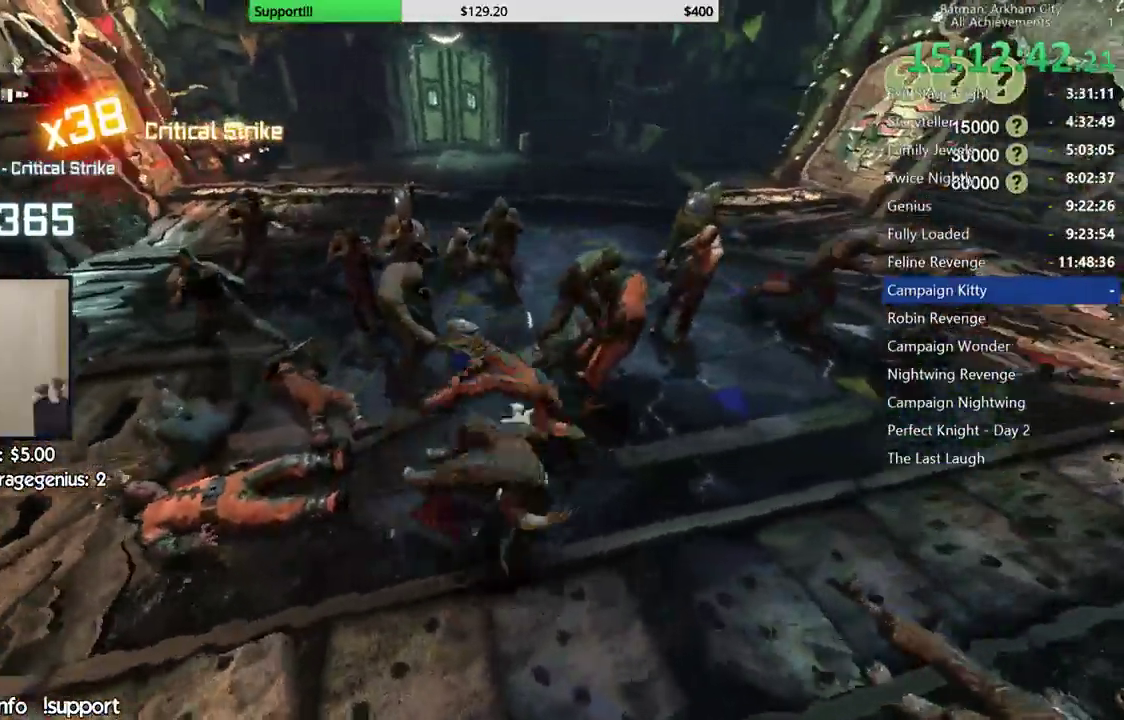
{"dt_ms": 500, "buttons": [], "left_stick": "left", "right_stick": "center", "events": [[150, "right_stick", "left"], [250, "right_stick", "center"], [333, "X", "down"], [433, "X", "up"]]}
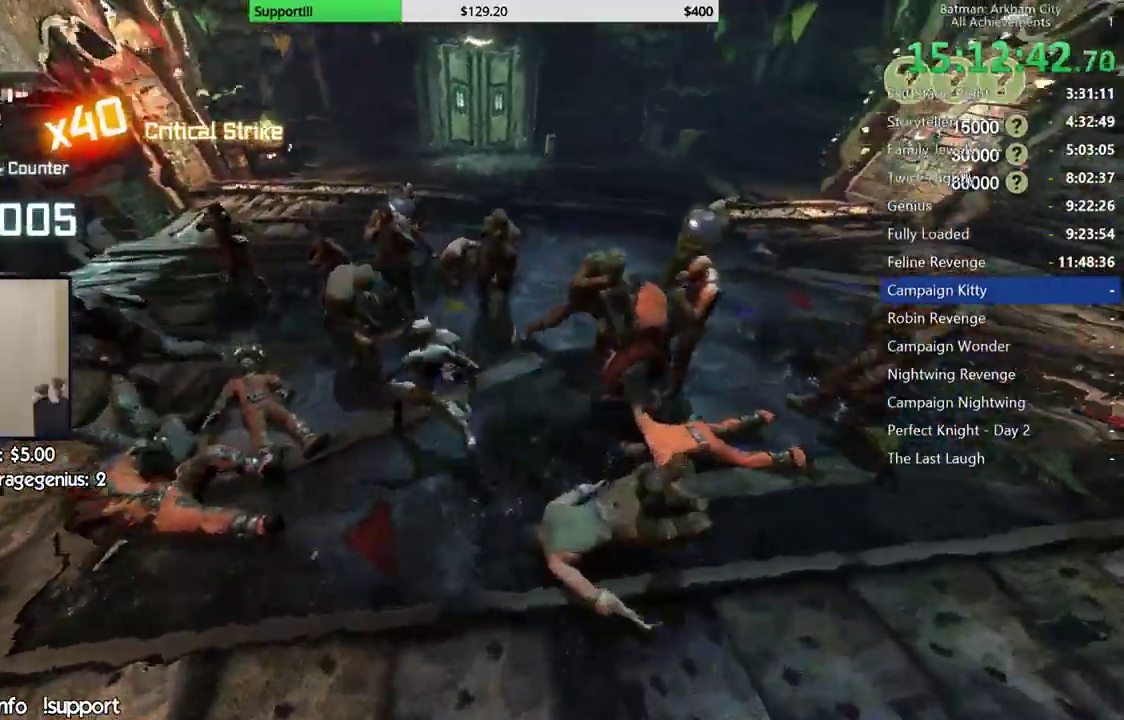
{"dt_ms": 500, "buttons": [], "left_stick": "up", "right_stick": "center"}
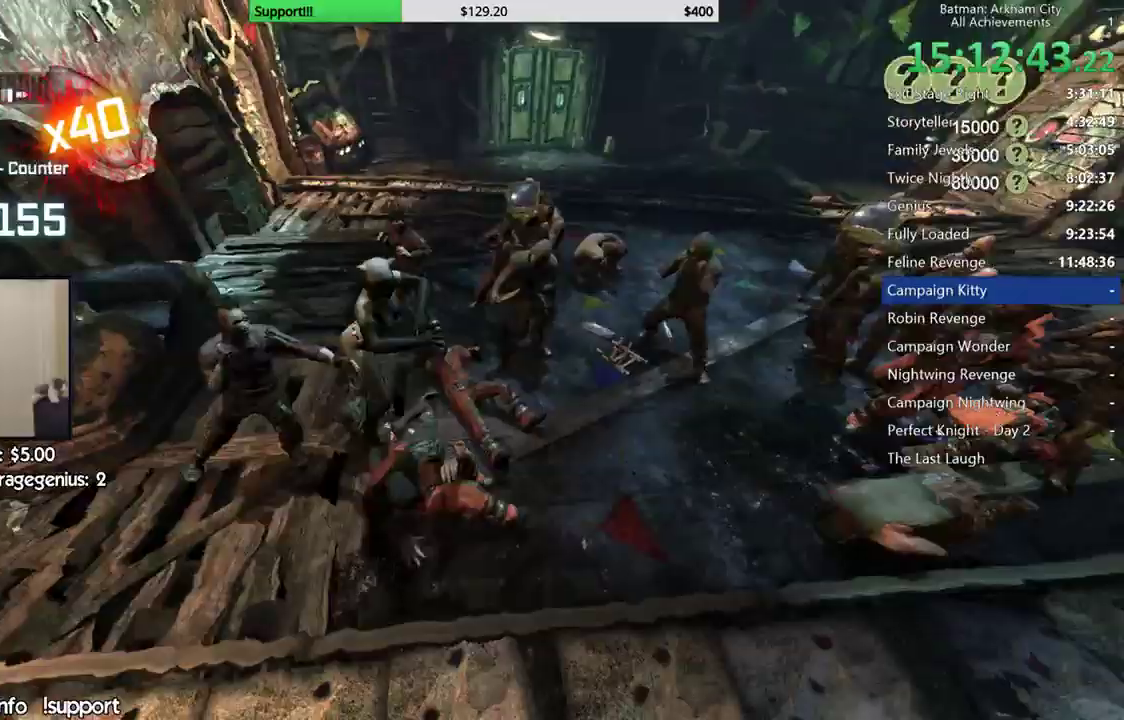
{"dt_ms": 1000, "buttons": ["X"], "left_stick": "left", "right_stick": "center"}
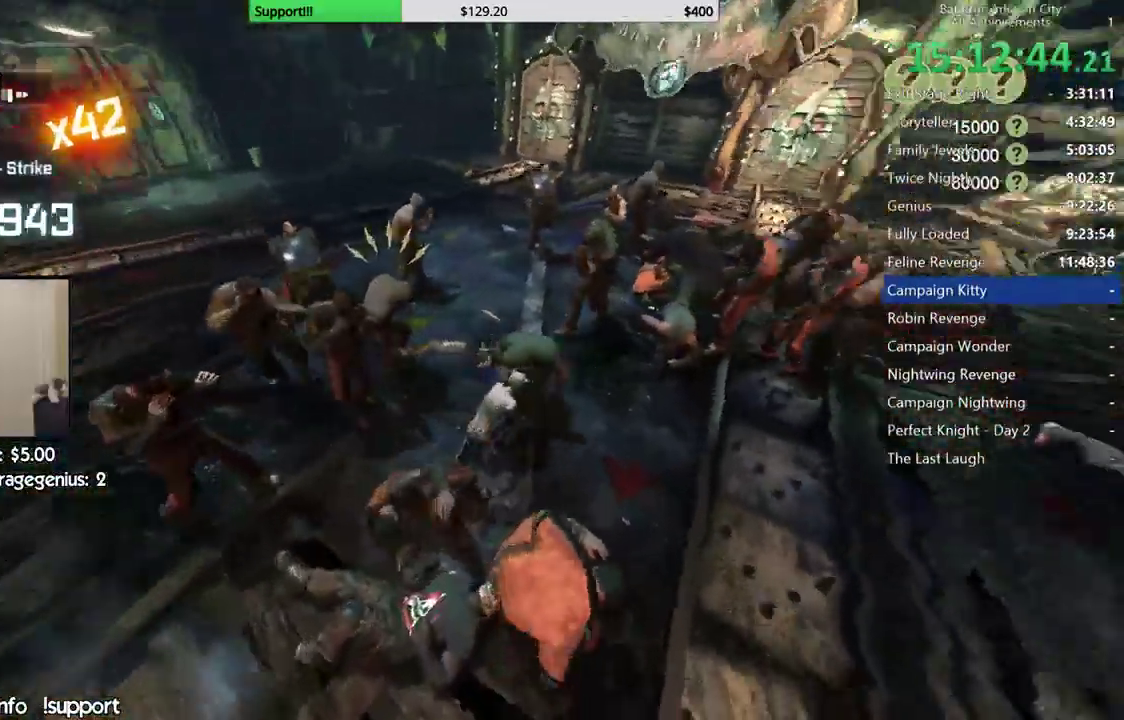
{"dt_ms": 500, "buttons": [], "left_stick": "up-left", "right_stick": "center", "events": [[67, "X", "up"], [400, "left_stick", "up-left"]]}
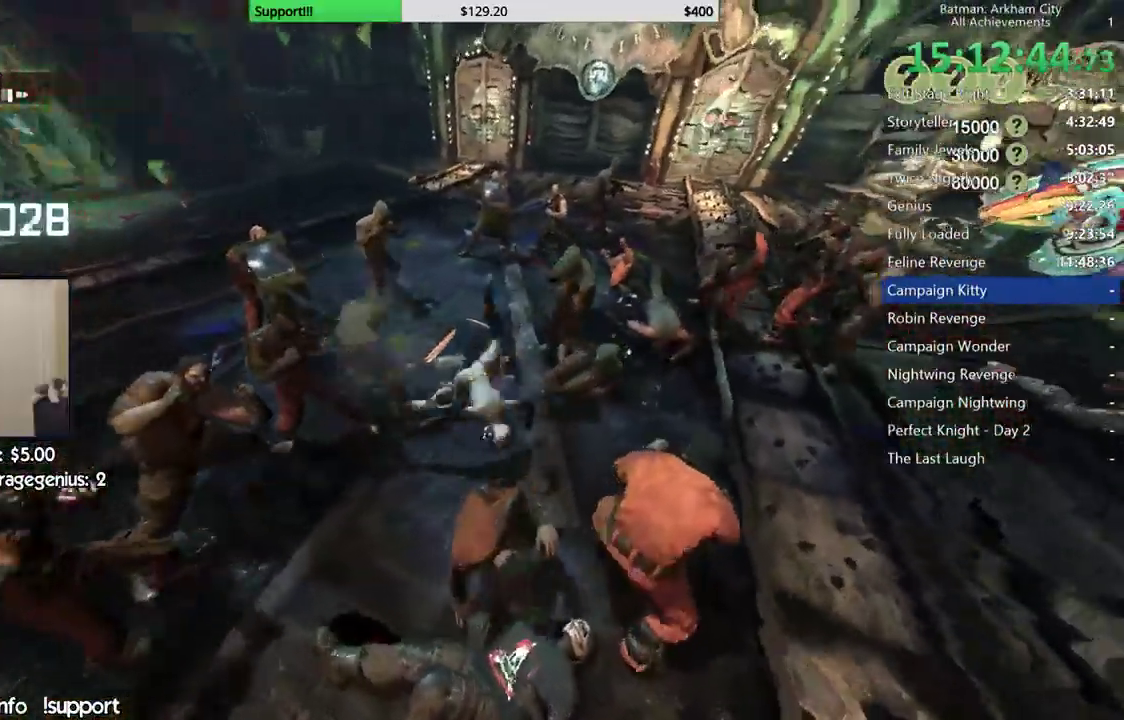
{"dt_ms": 500, "buttons": [], "left_stick": "up-left", "right_stick": "center", "events": [[33, "X", "down"], [133, "X", "up"], [200, "X", "down"], [300, "X", "up"]]}
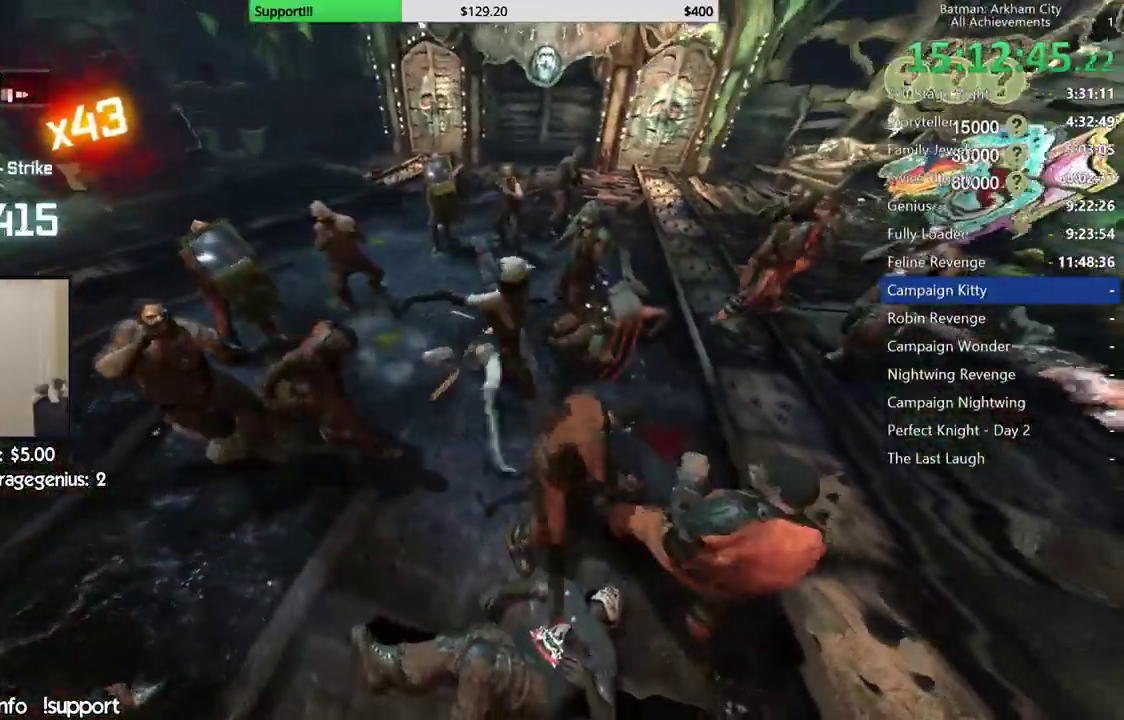
{"dt_ms": 500, "buttons": [], "left_stick": "up", "right_stick": "center", "events": [[133, "left_stick", "up"], [217, "X", "down"], [317, "X", "up"]]}
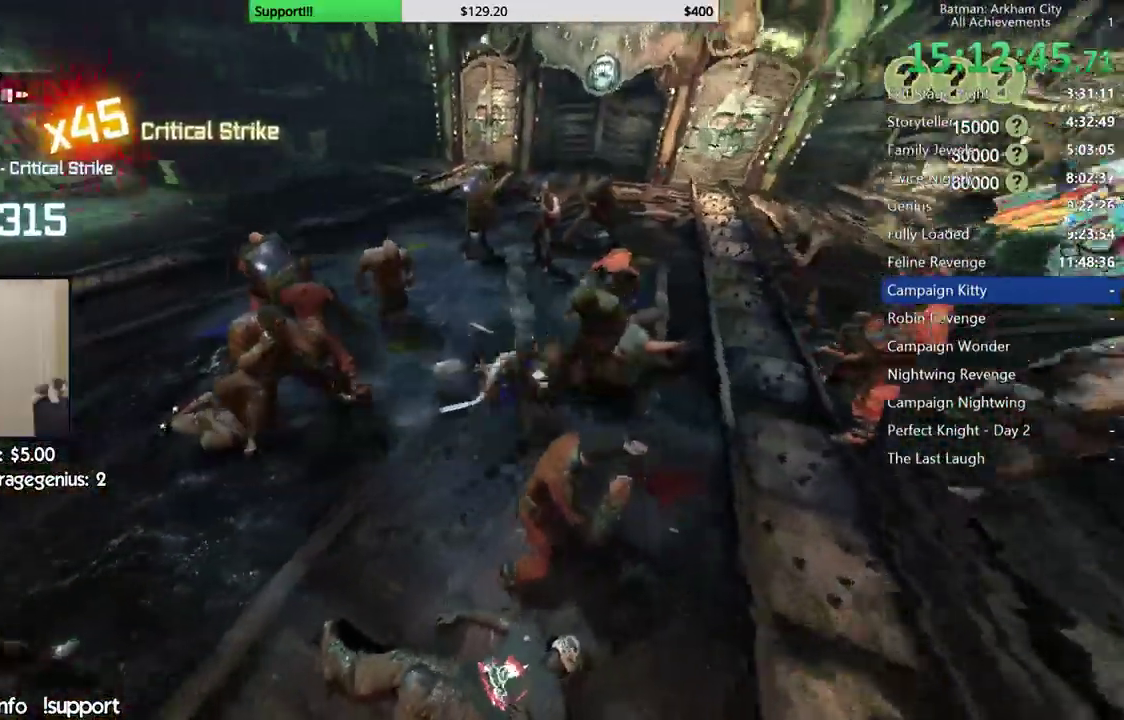
{"dt_ms": 1000, "buttons": ["X"], "left_stick": "right", "right_stick": "center"}